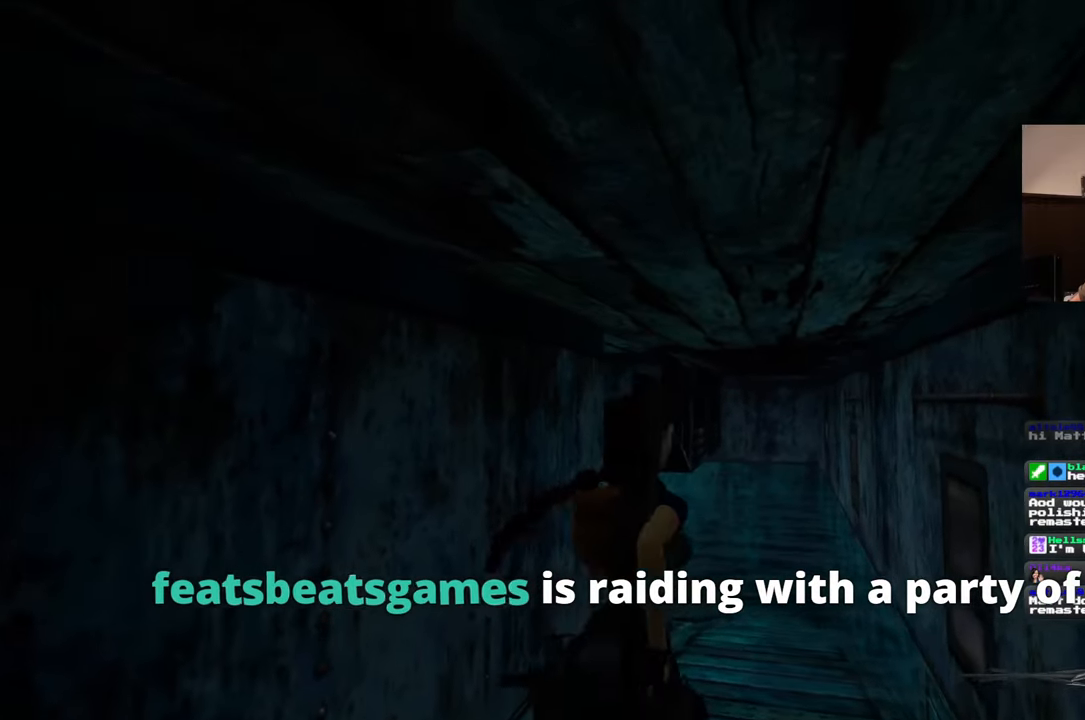
Gameplay with a controller (PlayStation layout); each line is a JSON object with the inputs held at the frame after it. "events" lists button and stick changes between this image and that frame as [ms after this image, input, new state], when the widget could be followed in between. Not read: L2 L3 R2 R3.
{"buttons": [], "left_stick": "up", "right_stick": "center", "events": [[100, "right_stick", "center"], [133, "left_stick", "up"], [300, "right_stick", "down-left"], [433, "right_stick", "center"]]}
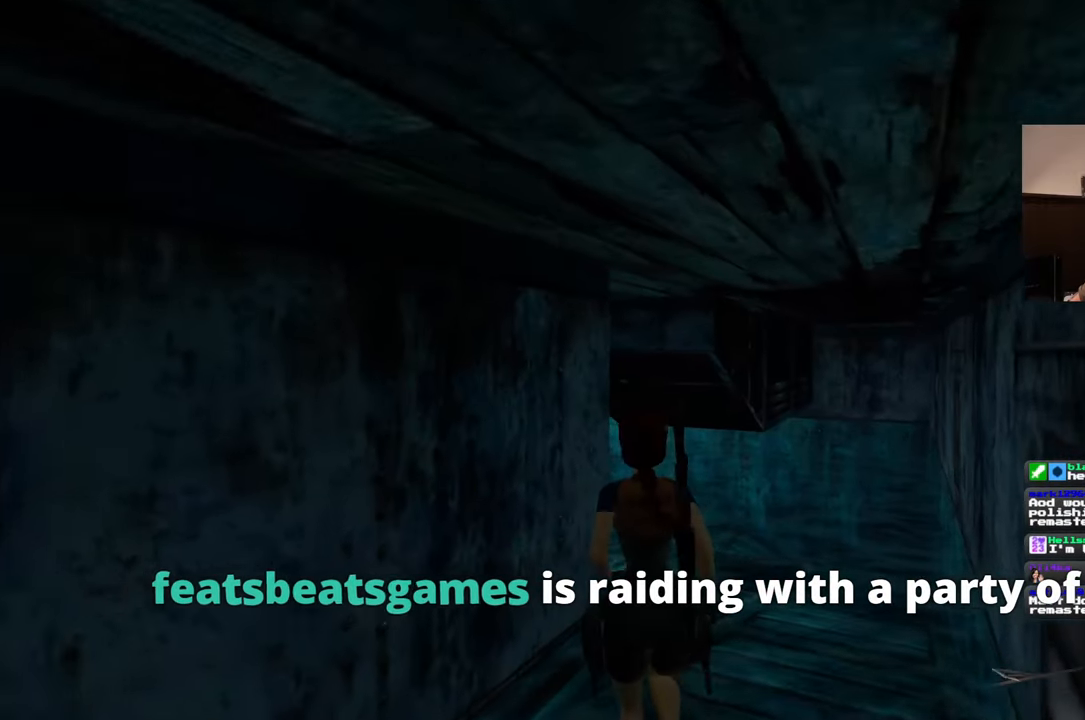
{"buttons": [], "left_stick": "up", "right_stick": "center", "events": [[67, "SQUARE", "down"], [467, "SQUARE", "up"]]}
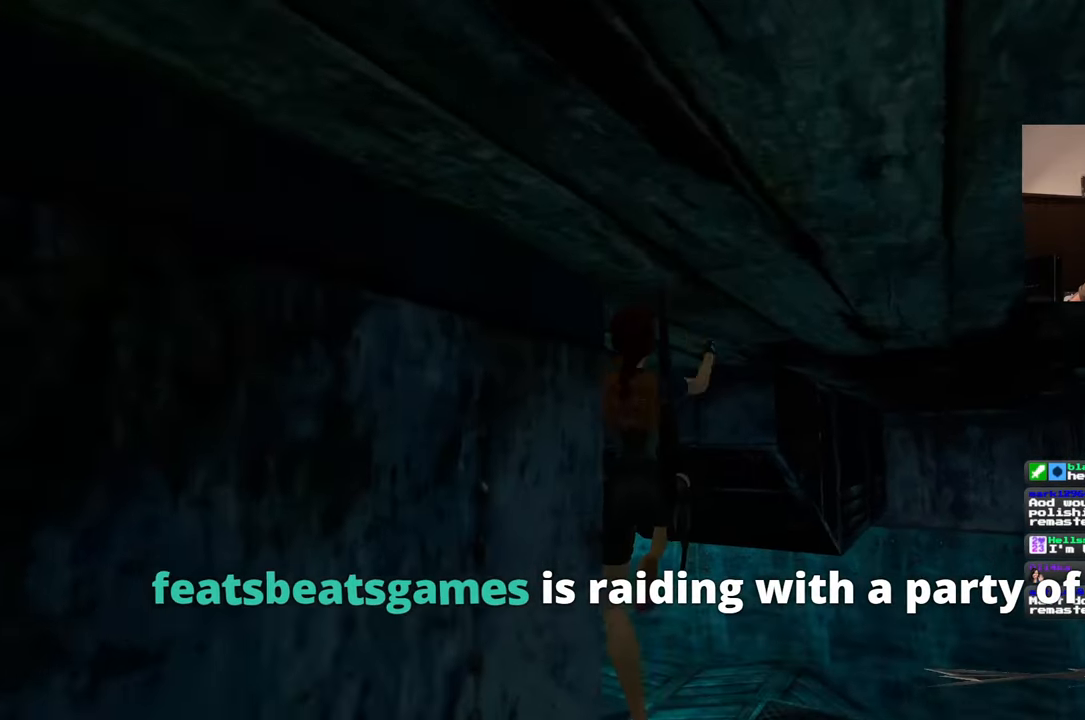
{"buttons": [], "left_stick": "up", "right_stick": "center", "events": [[17, "left_stick", "up-left"], [83, "right_stick", "down-left"], [233, "left_stick", "up"], [350, "right_stick", "center"]]}
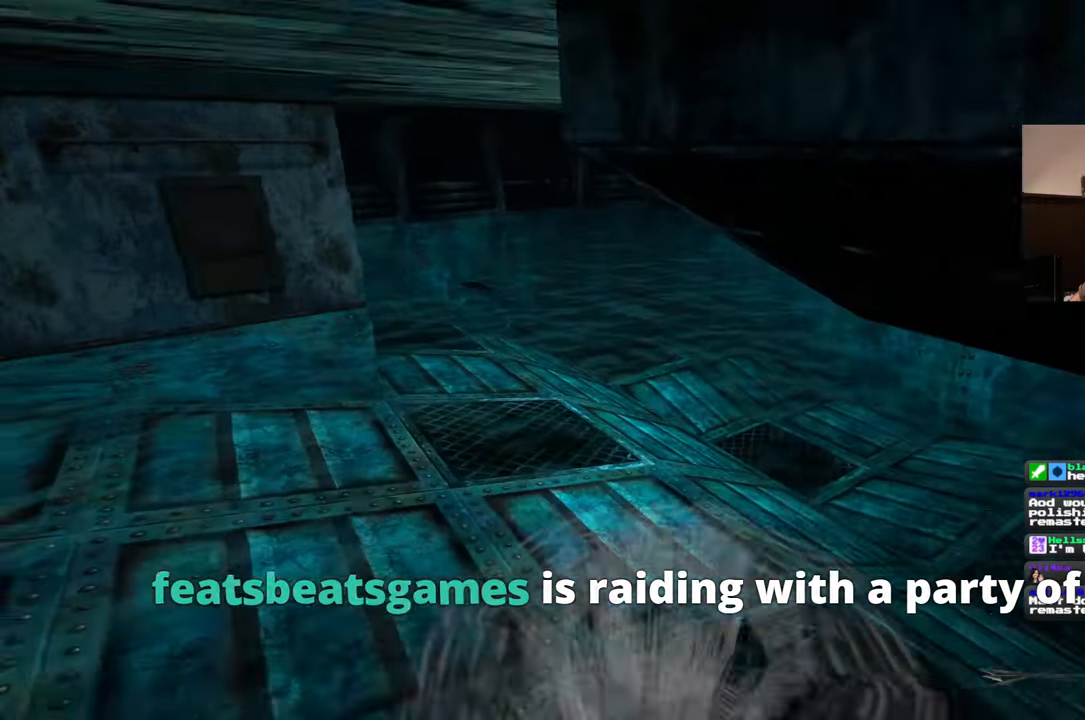
{"buttons": [], "left_stick": "up", "right_stick": "center", "events": [[317, "right_stick", "up-right"], [467, "right_stick", "center"]]}
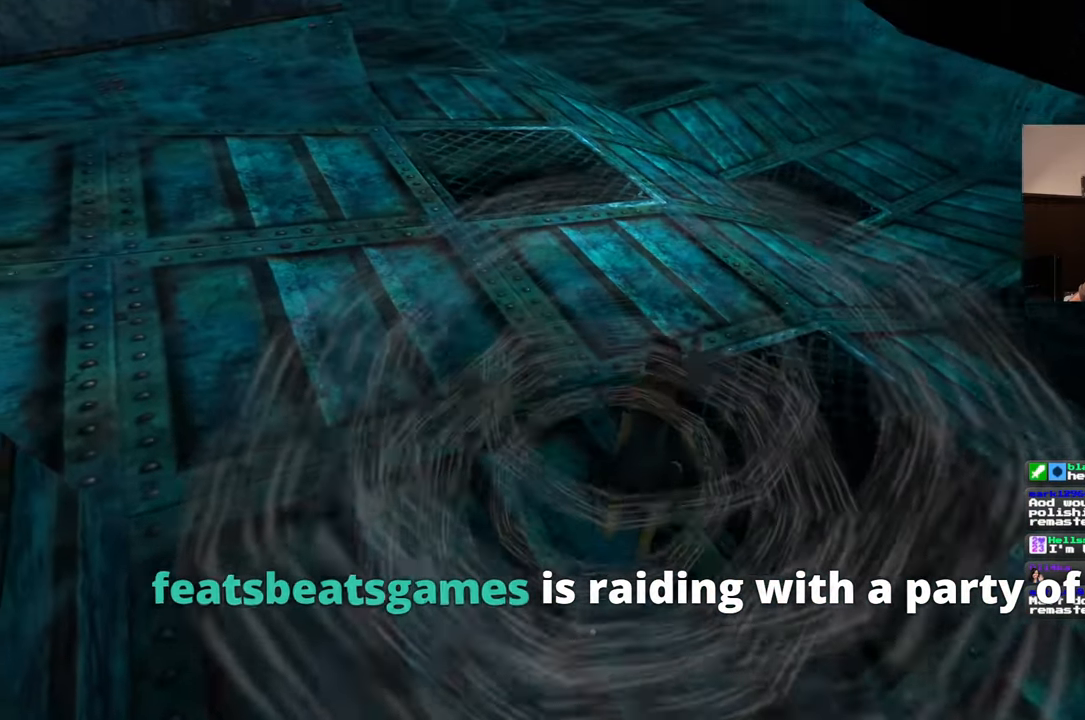
{"buttons": [], "left_stick": "up", "right_stick": "center", "events": [[250, "right_stick", "up-right"], [383, "right_stick", "center"]]}
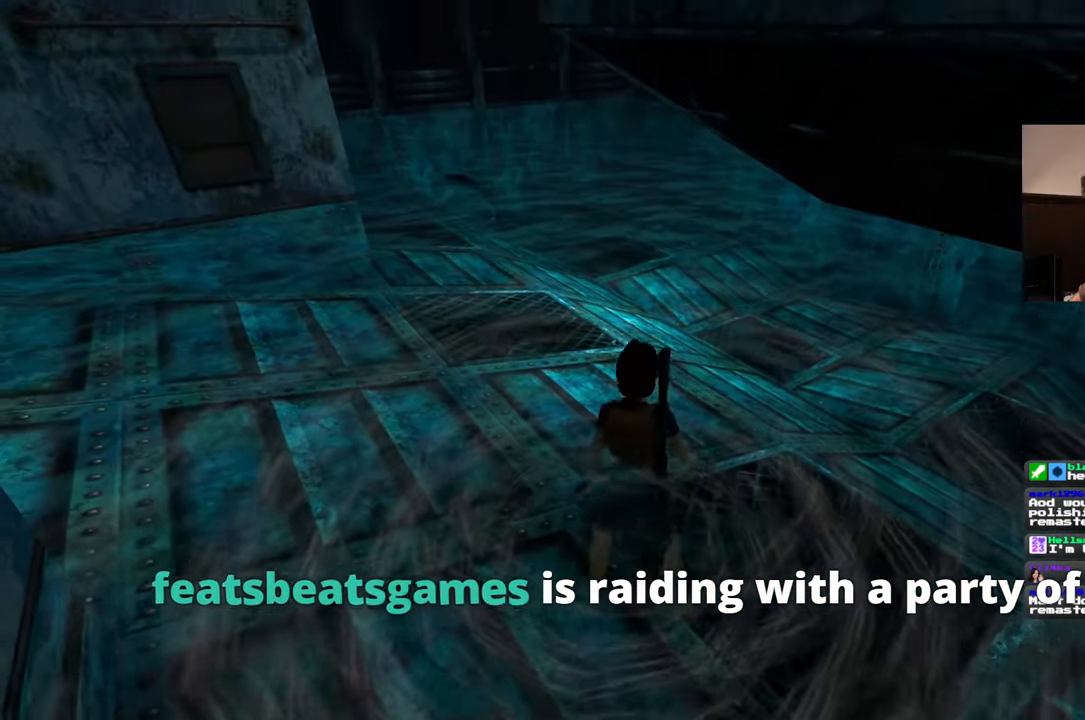
{"buttons": [], "left_stick": "up-right", "right_stick": "center", "events": [[433, "left_stick", "up-right"]]}
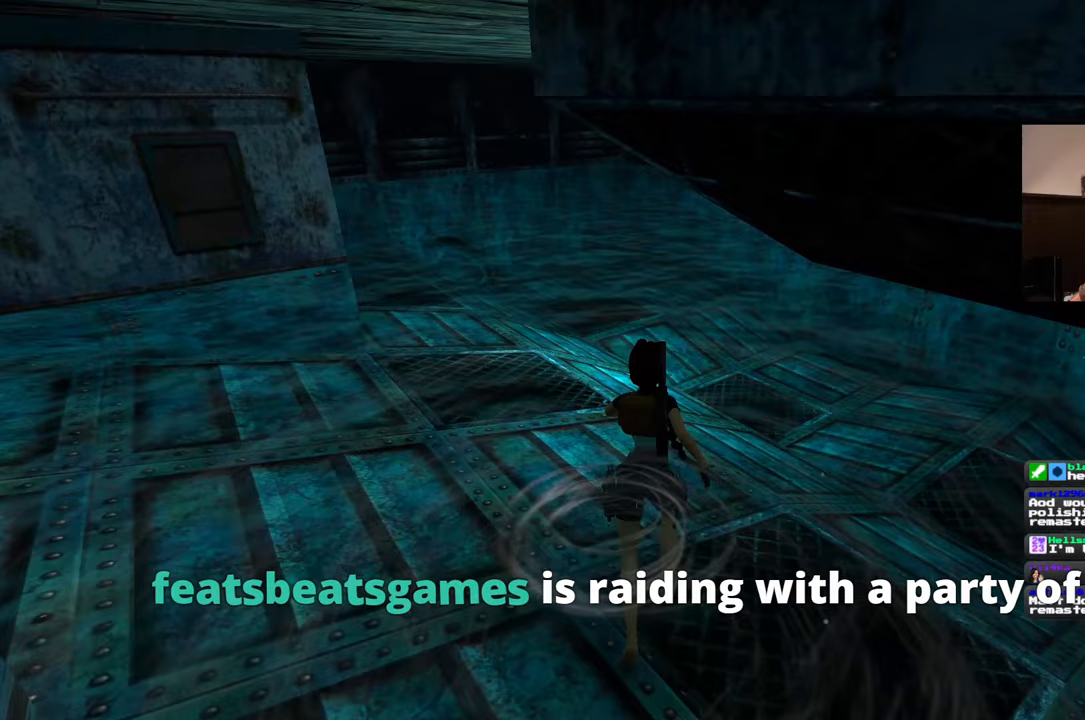
{"buttons": [], "left_stick": "up-right", "right_stick": "down", "events": [[383, "right_stick", "down"]]}
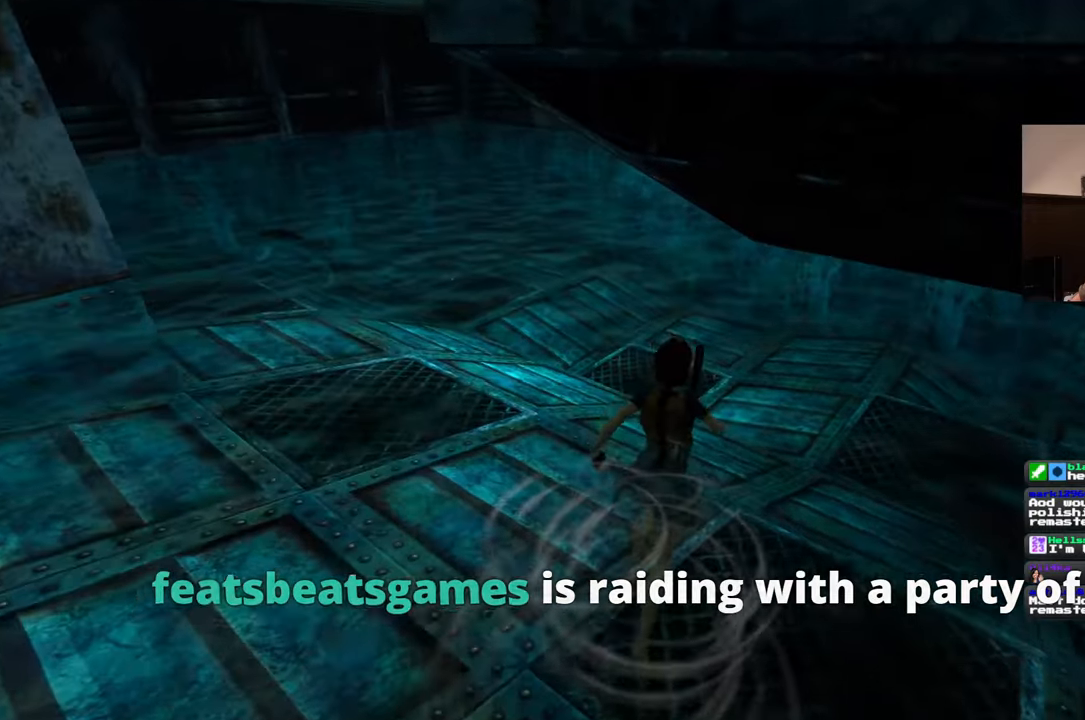
{"buttons": [], "left_stick": "up", "right_stick": "center", "events": [[50, "right_stick", "right"], [150, "right_stick", "up-right"], [300, "left_stick", "up"], [350, "right_stick", "center"]]}
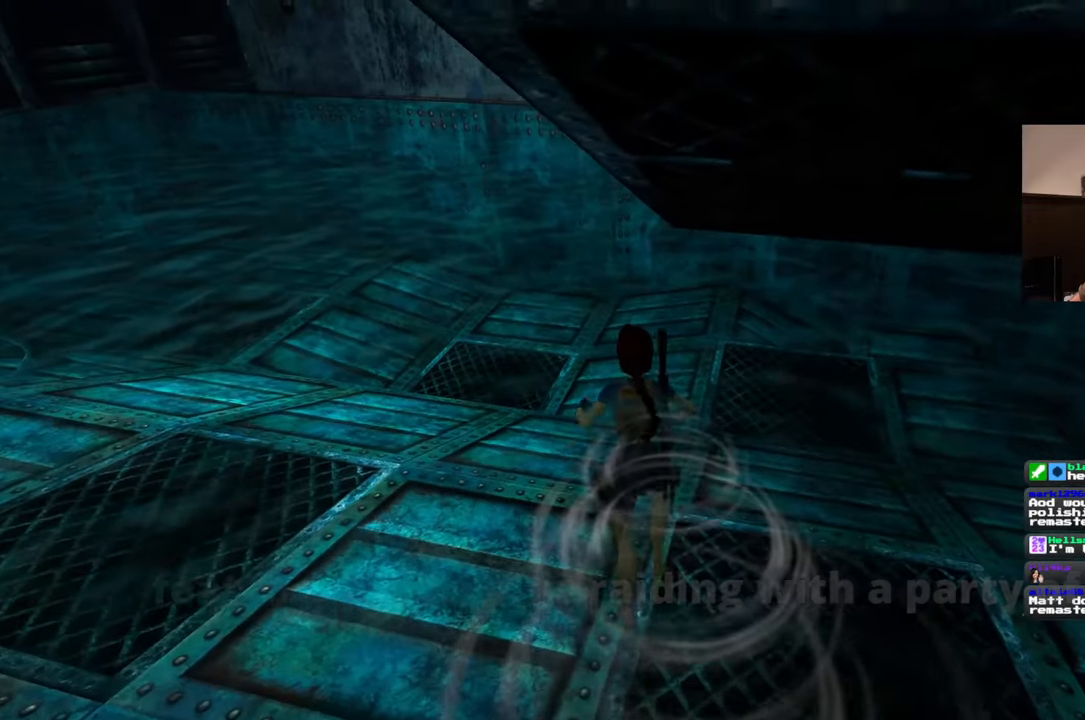
{"buttons": [], "left_stick": "up", "right_stick": "center", "events": []}
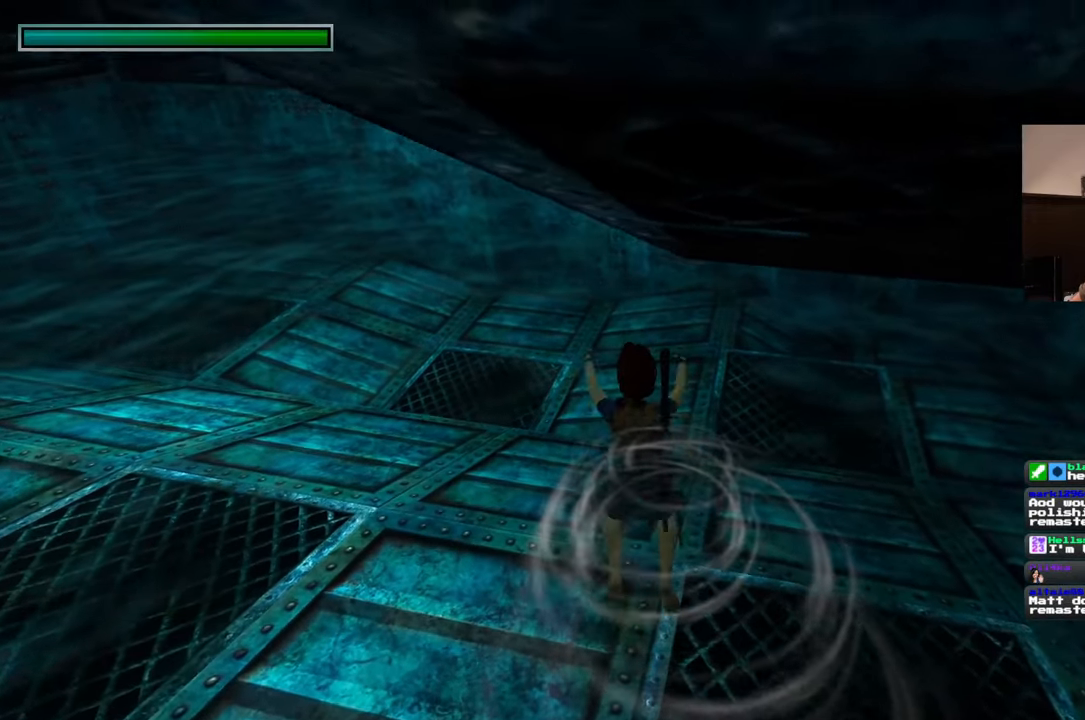
{"buttons": ["SQUARE"], "left_stick": "up", "right_stick": "center", "events": [[283, "SQUARE", "down"]]}
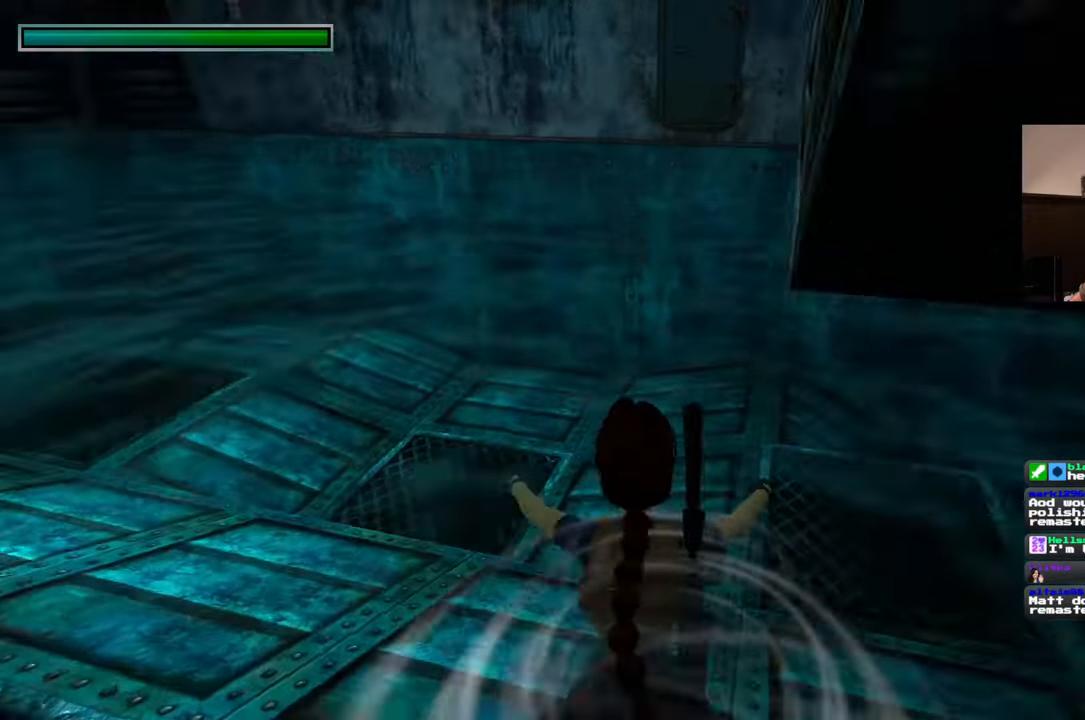
{"buttons": ["SQUARE"], "left_stick": "up", "right_stick": "center", "events": []}
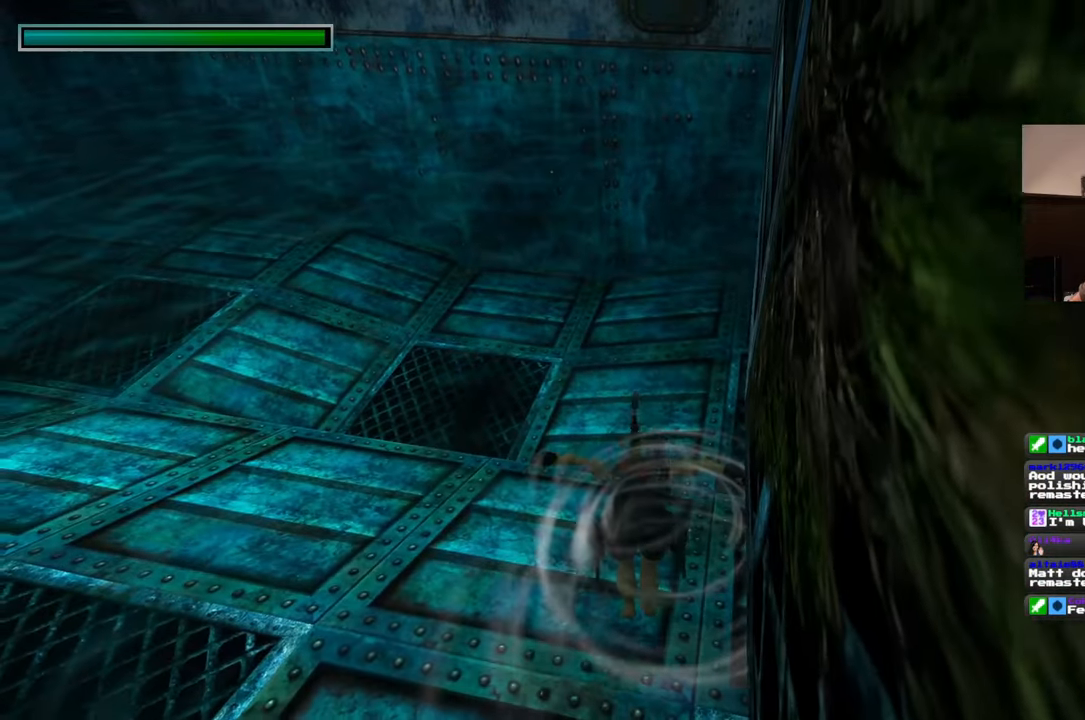
{"buttons": [], "left_stick": "up", "right_stick": "center", "events": [[383, "SQUARE", "up"]]}
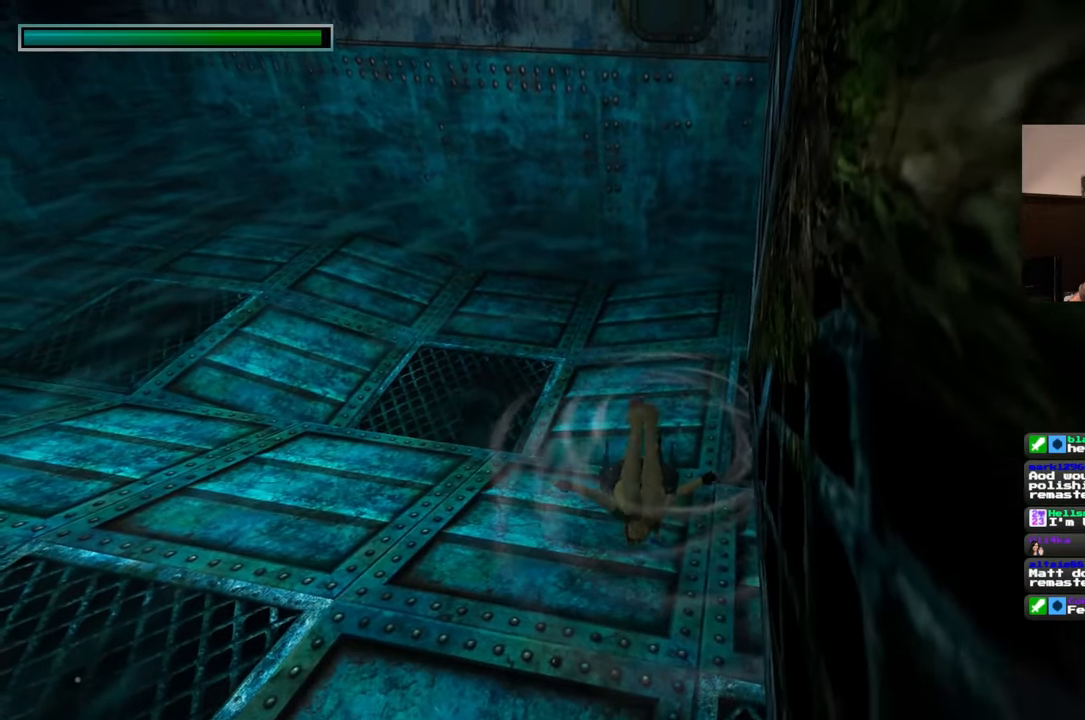
{"buttons": [], "left_stick": "up", "right_stick": "center", "events": []}
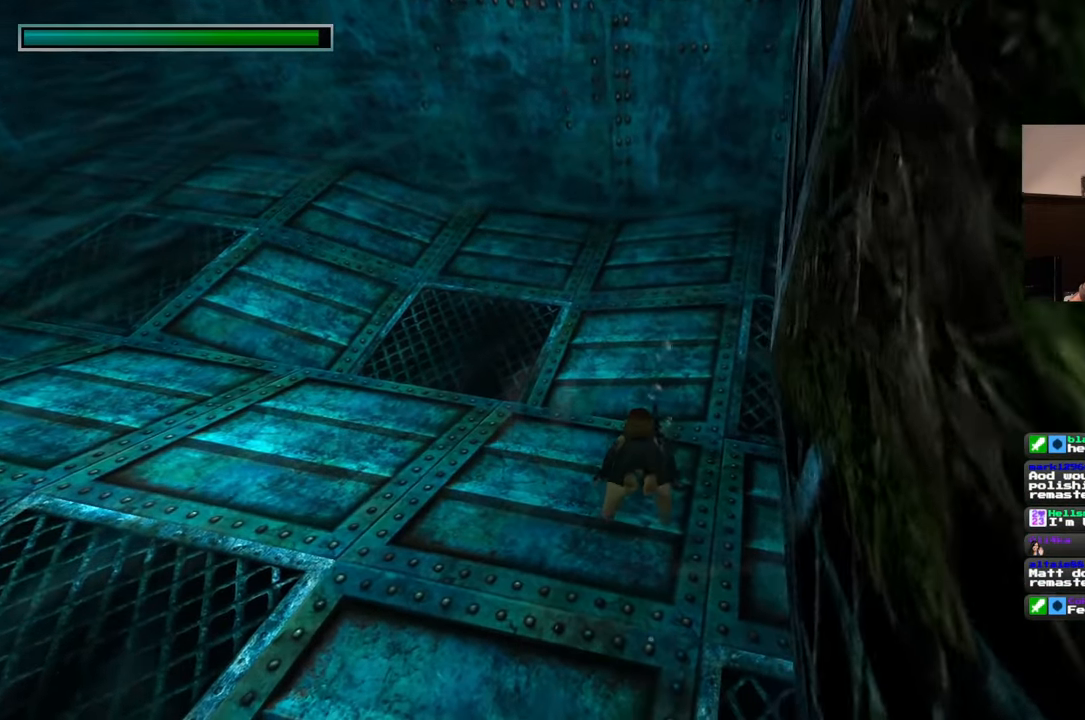
{"buttons": [], "left_stick": "up", "right_stick": "left", "events": [[250, "right_stick", "left"]]}
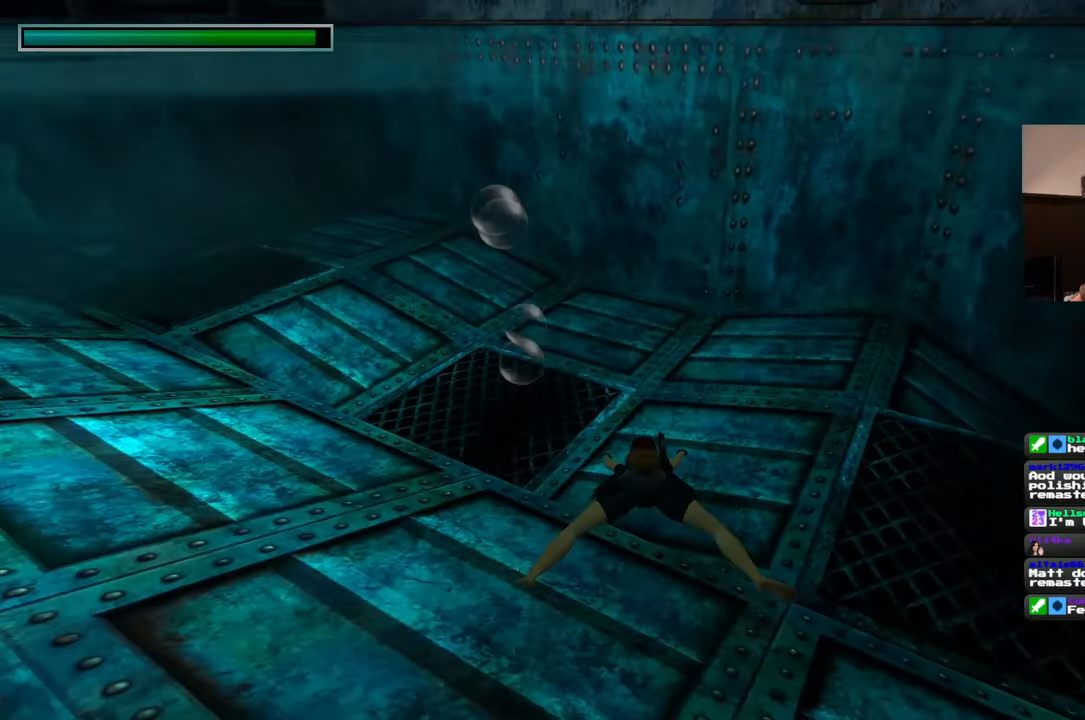
{"buttons": [], "left_stick": "up", "right_stick": "up-left", "events": [[250, "left_stick", "up-right"], [333, "right_stick", "up-left"], [483, "left_stick", "up"]]}
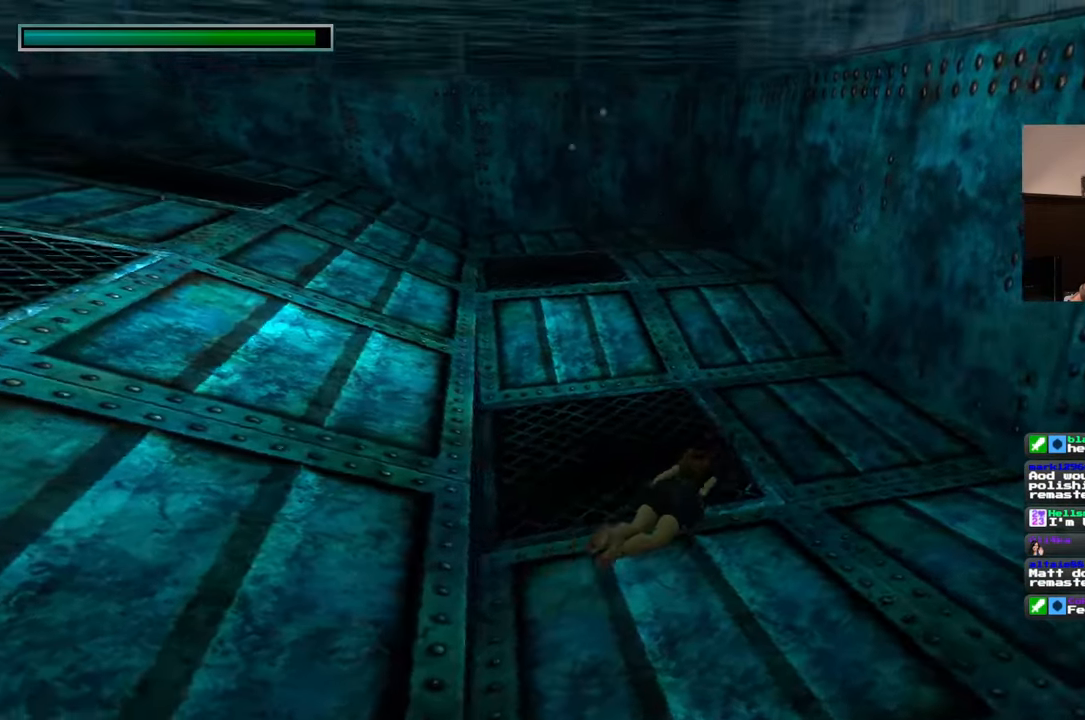
{"buttons": [], "left_stick": "up", "right_stick": "up", "events": [[183, "right_stick", "center"], [417, "right_stick", "up"]]}
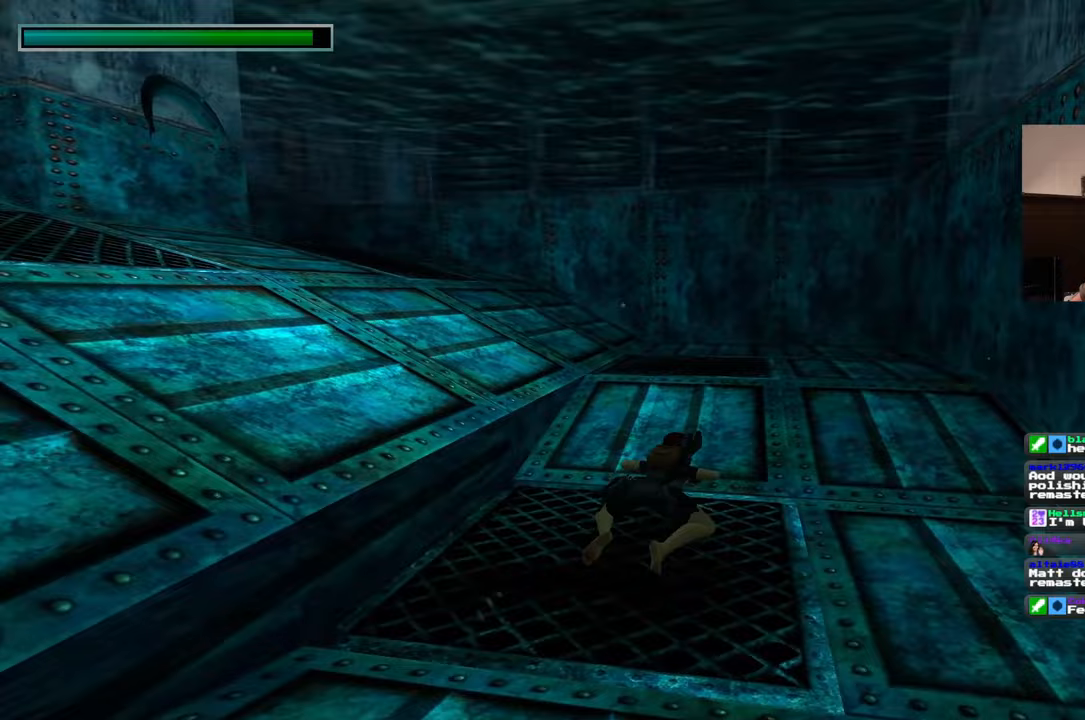
{"buttons": [], "left_stick": "up", "right_stick": "center", "events": [[50, "right_stick", "center"]]}
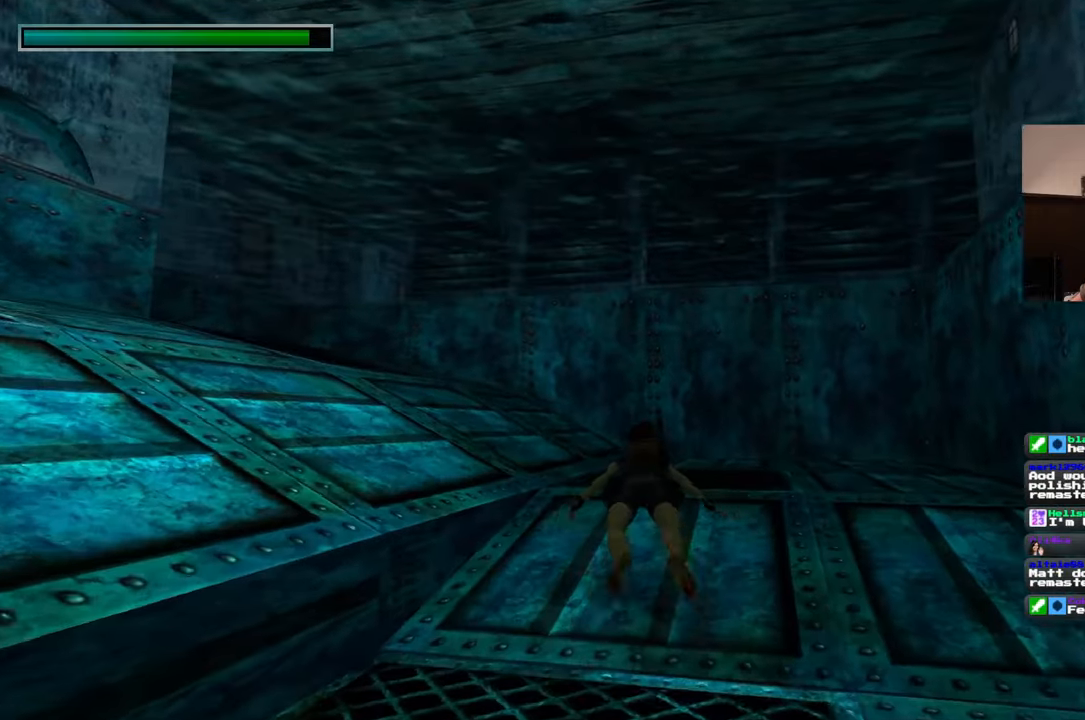
{"buttons": [], "left_stick": "up", "right_stick": "left", "events": [[167, "right_stick", "down-left"], [267, "right_stick", "left"]]}
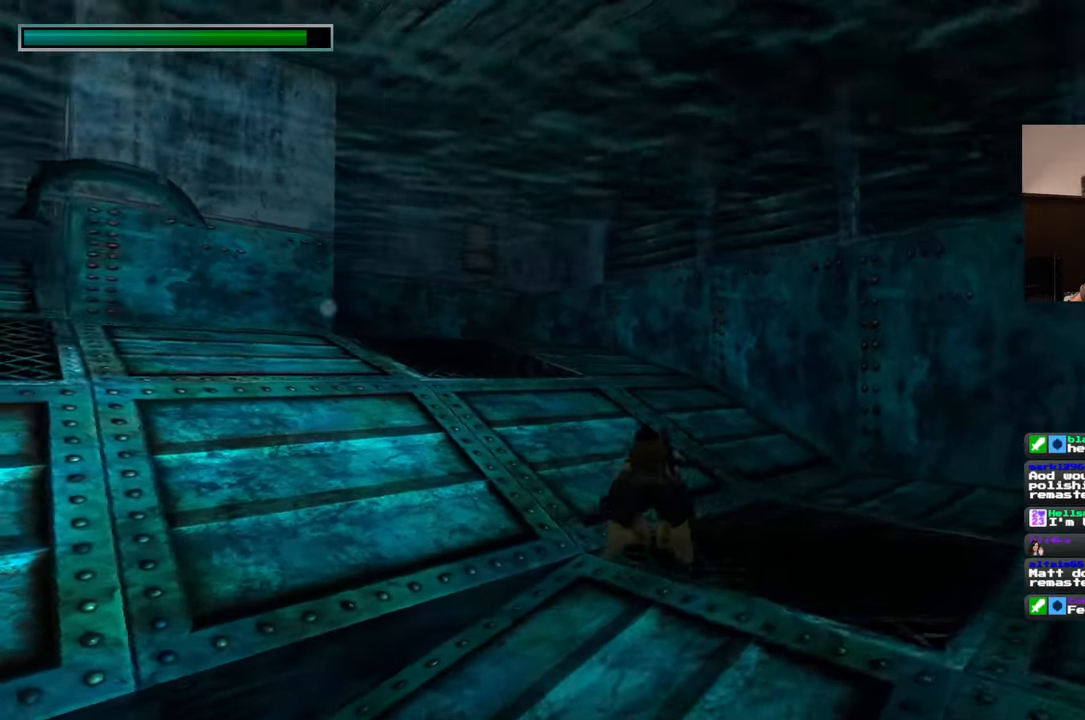
{"buttons": [], "left_stick": "up", "right_stick": "left", "events": [[50, "left_stick", "up-right"], [133, "right_stick", "center"], [250, "left_stick", "up"], [400, "right_stick", "left"]]}
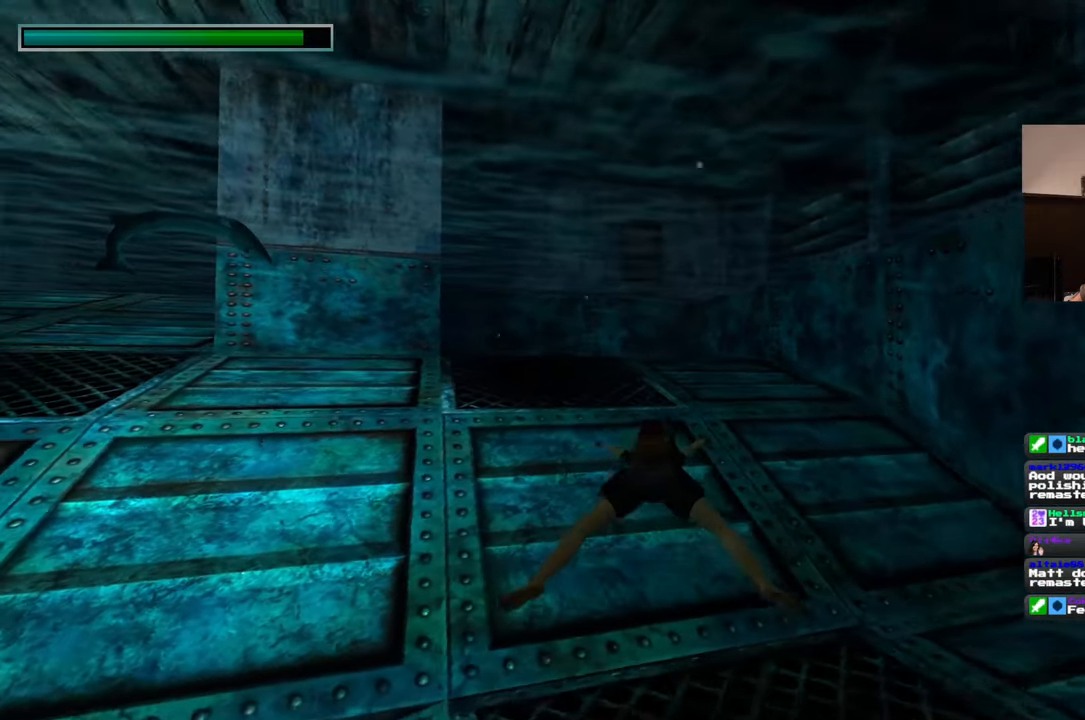
{"buttons": [], "left_stick": "up", "right_stick": "down", "events": [[67, "right_stick", "center"], [433, "right_stick", "down"]]}
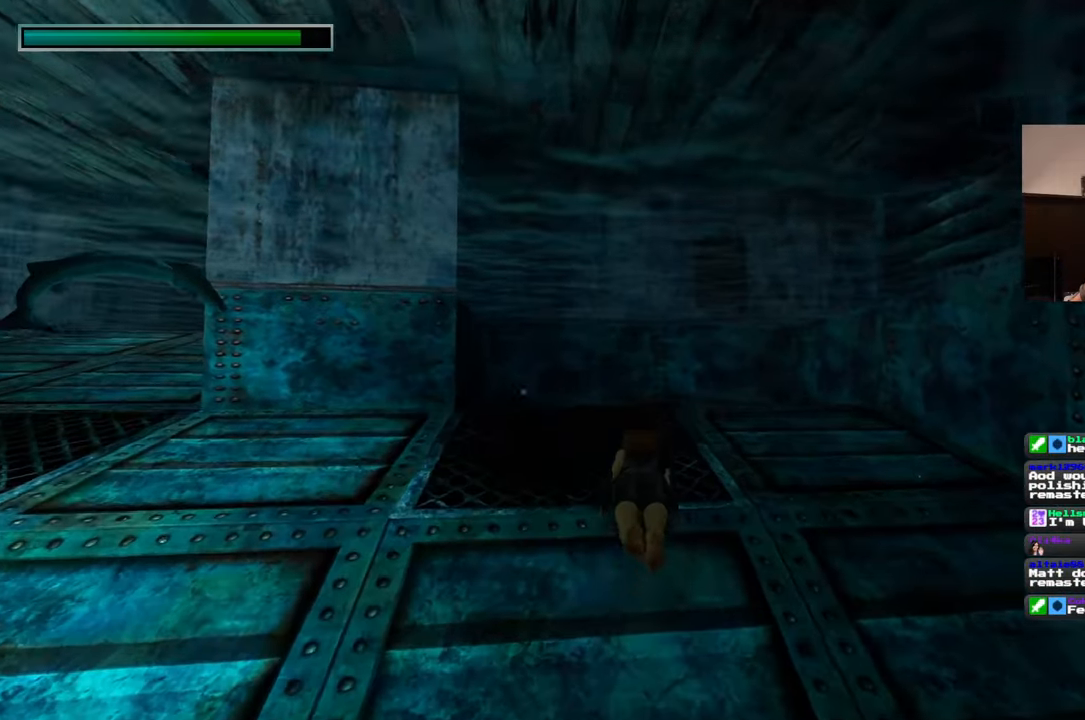
{"buttons": [], "left_stick": "up", "right_stick": "right", "events": [[50, "right_stick", "center"], [417, "right_stick", "right"]]}
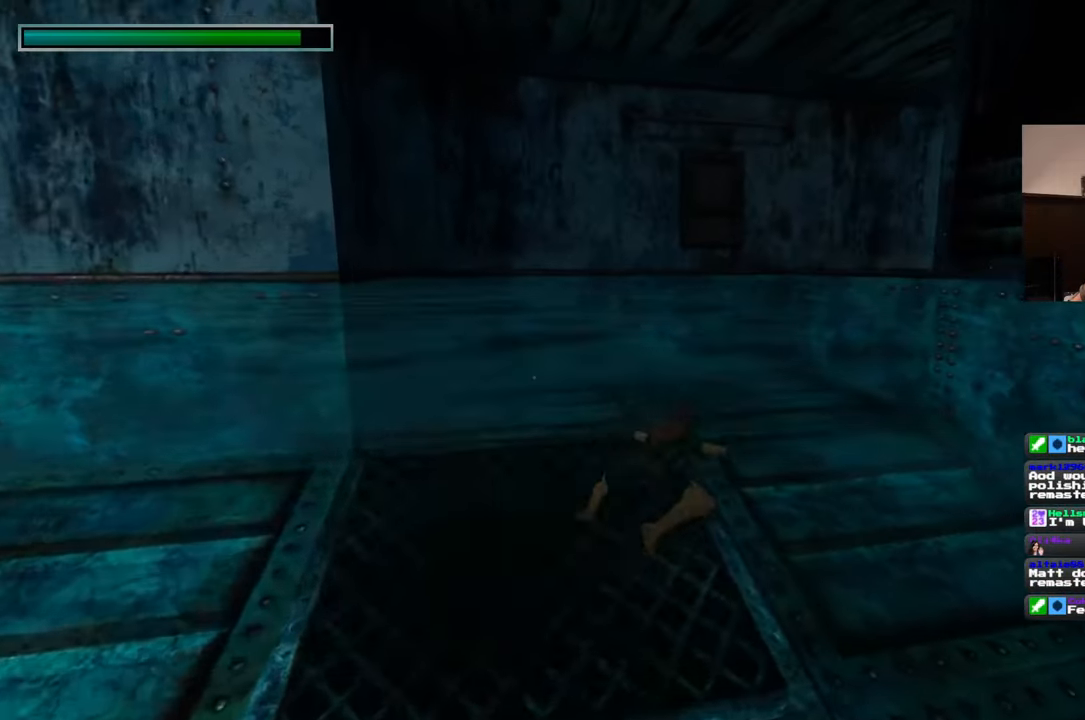
{"buttons": [], "left_stick": "up", "right_stick": "center", "events": [[283, "right_stick", "center"]]}